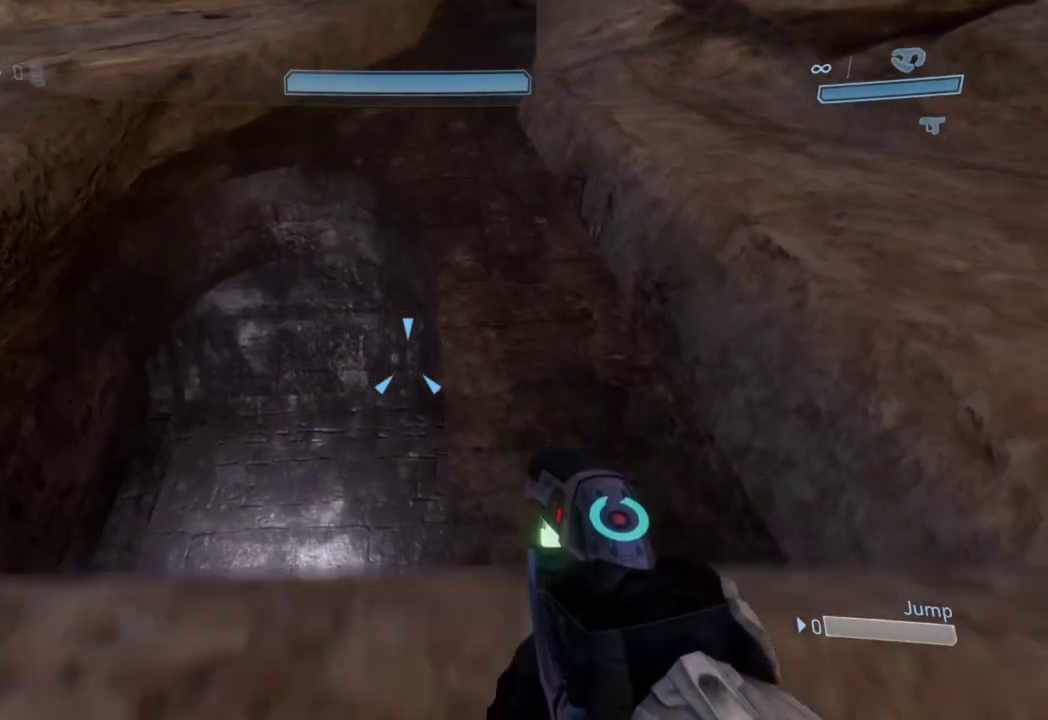
Gameplay with a controller (Xbox layout); each line is a JSON object with the inputs held at the frame after it (dt_ms = milliseconds from this image to that frame). "events" lists button and stick changes between this image and that frame as [ms after this image, input, new state], when the widget could be followed in between. Not read: left_stick.
{"dt_ms": 700, "buttons": [], "right_stick": "center", "events": []}
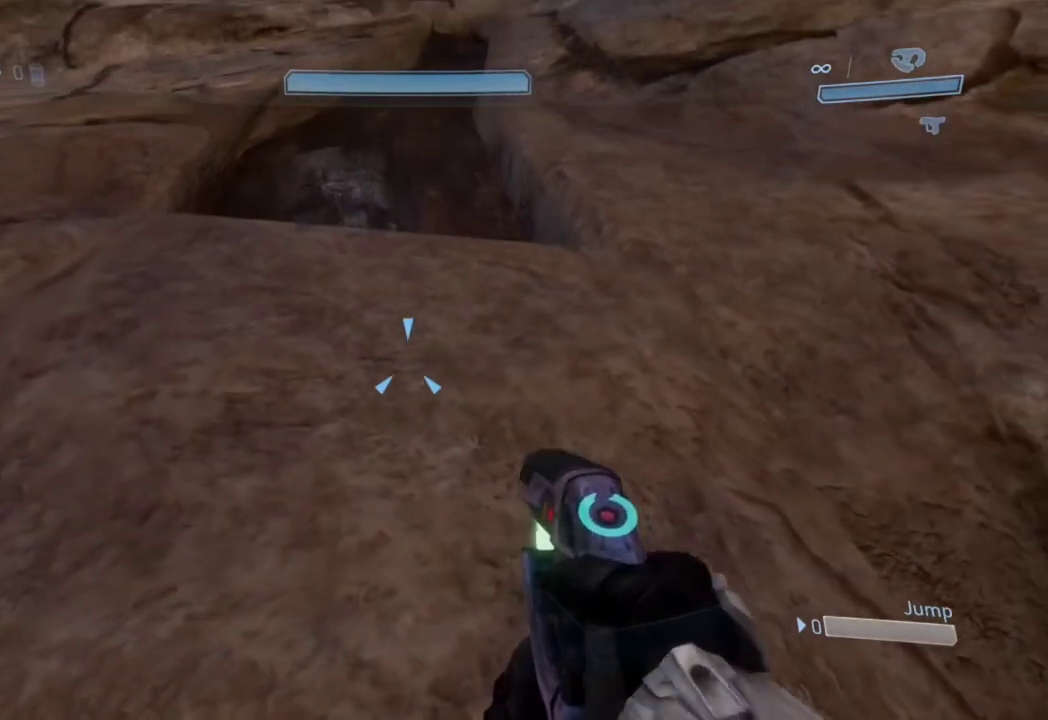
{"dt_ms": 500, "buttons": [], "right_stick": "up", "events": [[100, "right_stick", "down"], [367, "right_stick", "center"], [500, "right_stick", "up"]]}
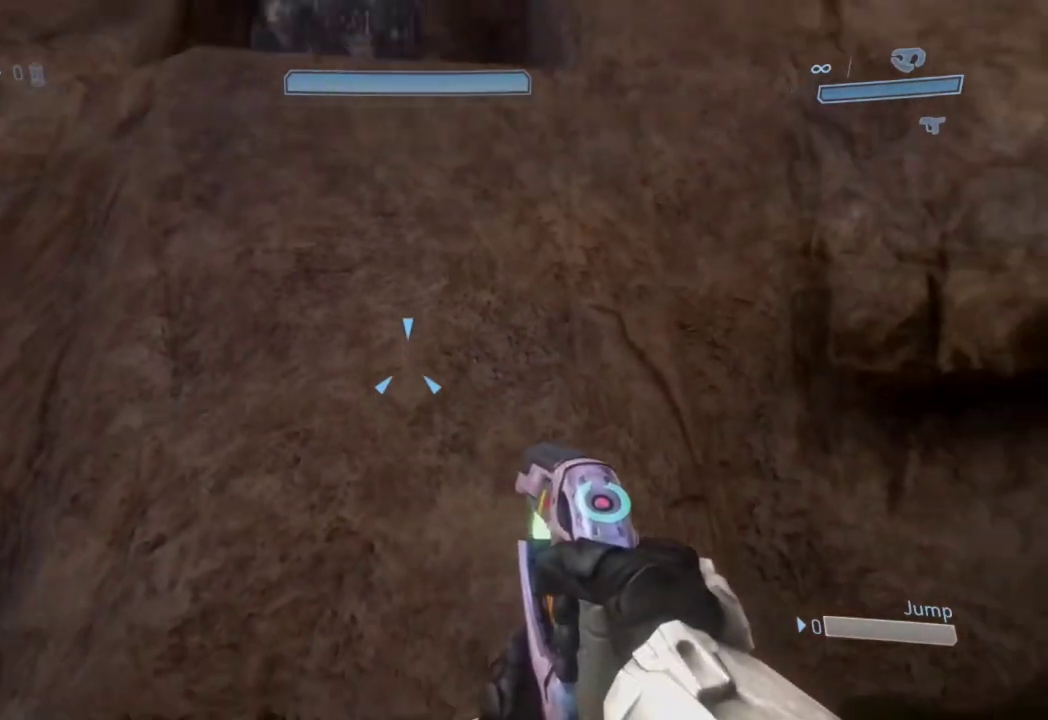
{"dt_ms": 300, "buttons": [], "right_stick": "center", "events": [[167, "right_stick", "center"]]}
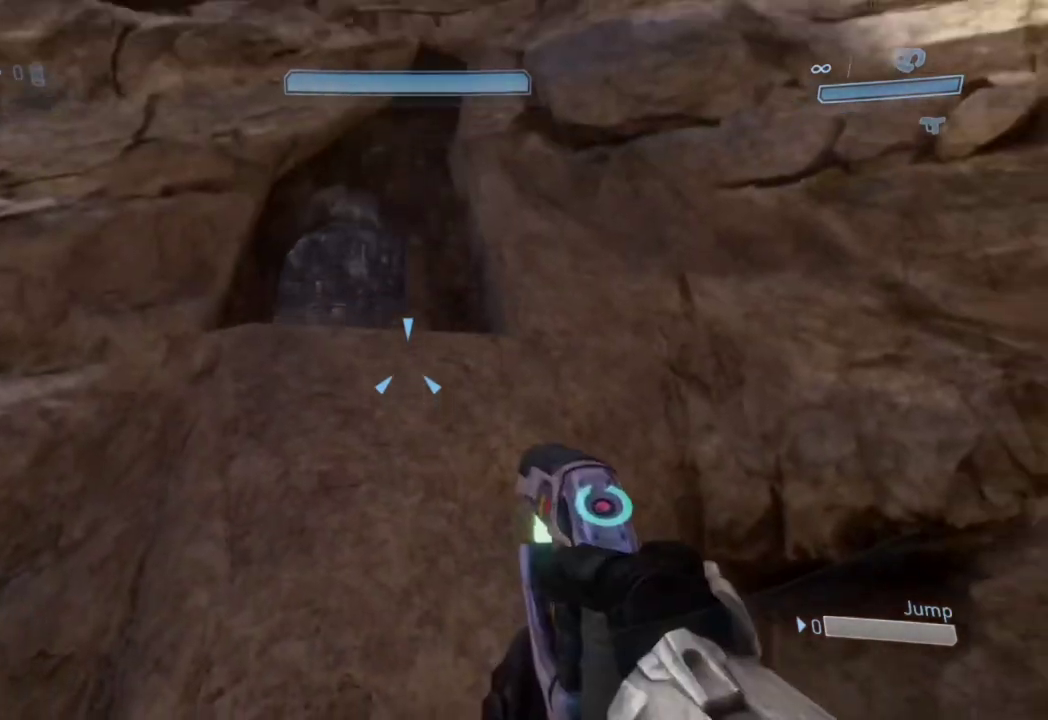
{"dt_ms": 700, "buttons": [], "right_stick": "center", "events": [[367, "right_stick", "down"], [600, "right_stick", "center"]]}
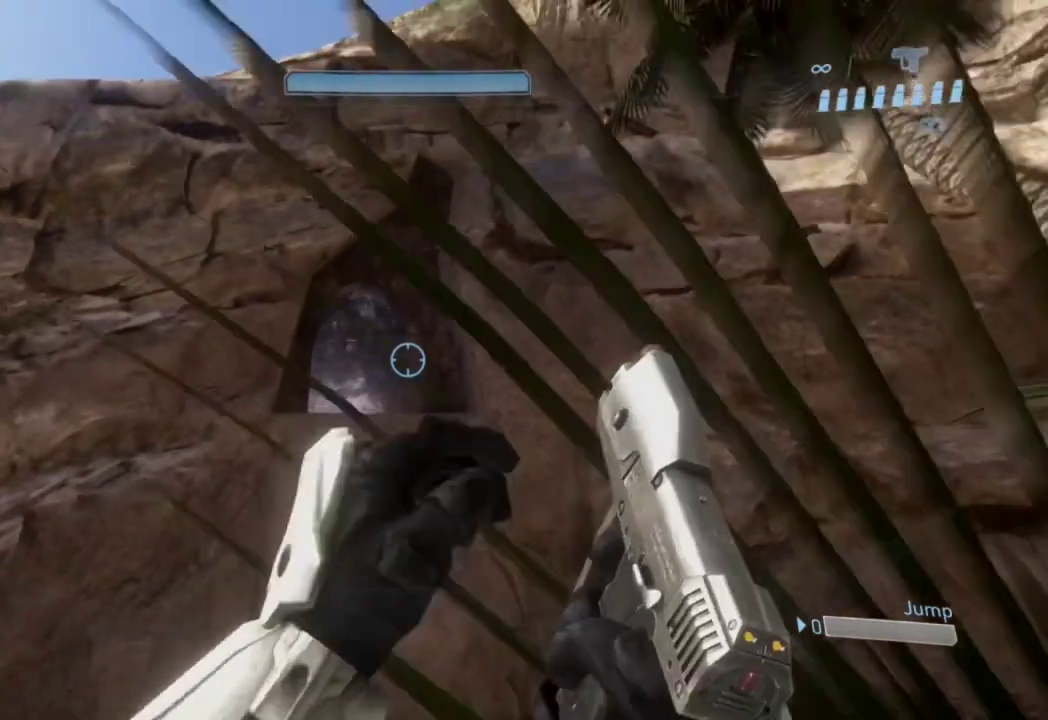
{"dt_ms": 500, "buttons": [], "right_stick": "center", "events": [[33, "right_stick", "down"], [233, "right_stick", "center"]]}
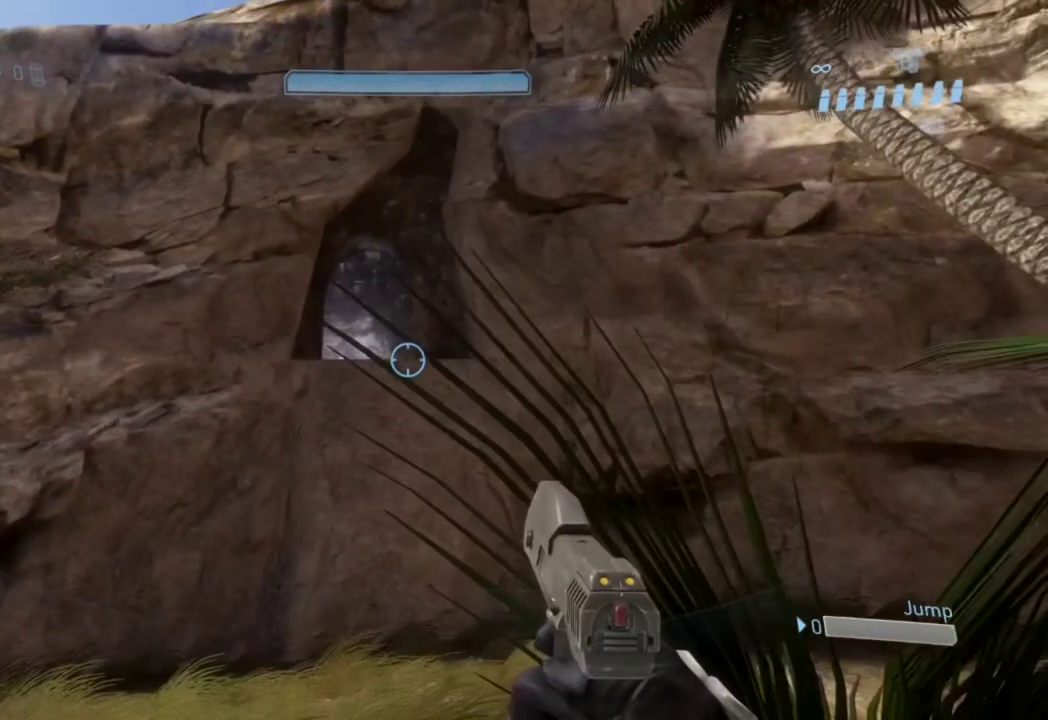
{"dt_ms": 300, "buttons": [], "right_stick": "center", "events": [[67, "Y", "down"], [133, "Y", "up"]]}
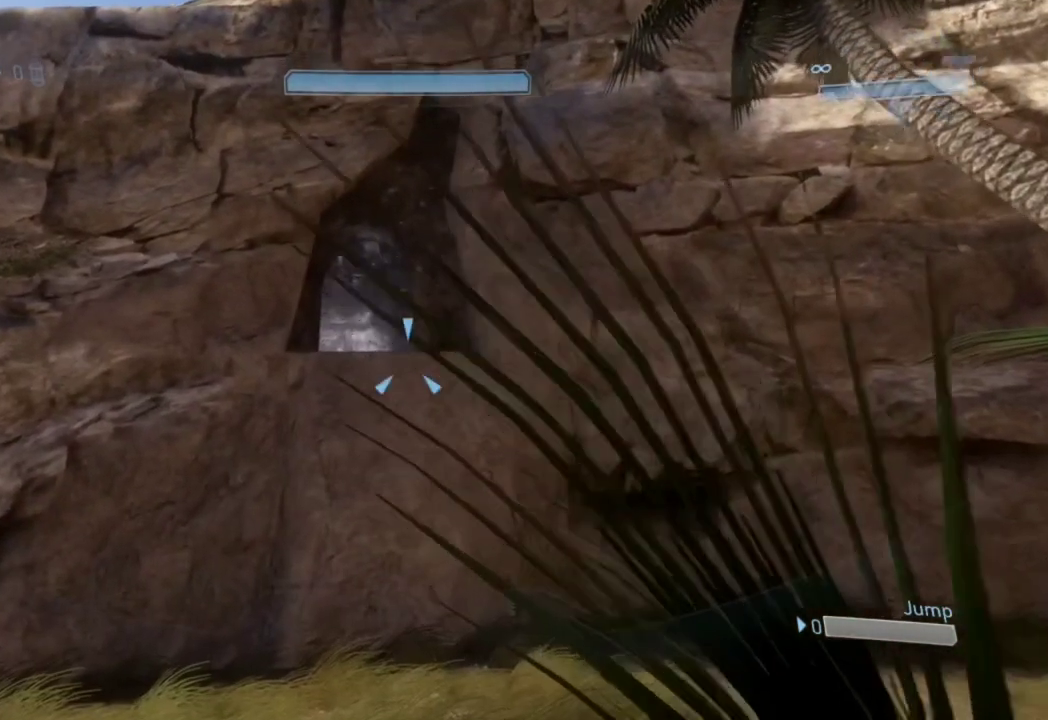
{"dt_ms": 600, "buttons": [], "right_stick": "center", "events": [[33, "right_stick", "up"], [167, "right_stick", "center"], [400, "right_stick", "up"], [467, "right_stick", "center"]]}
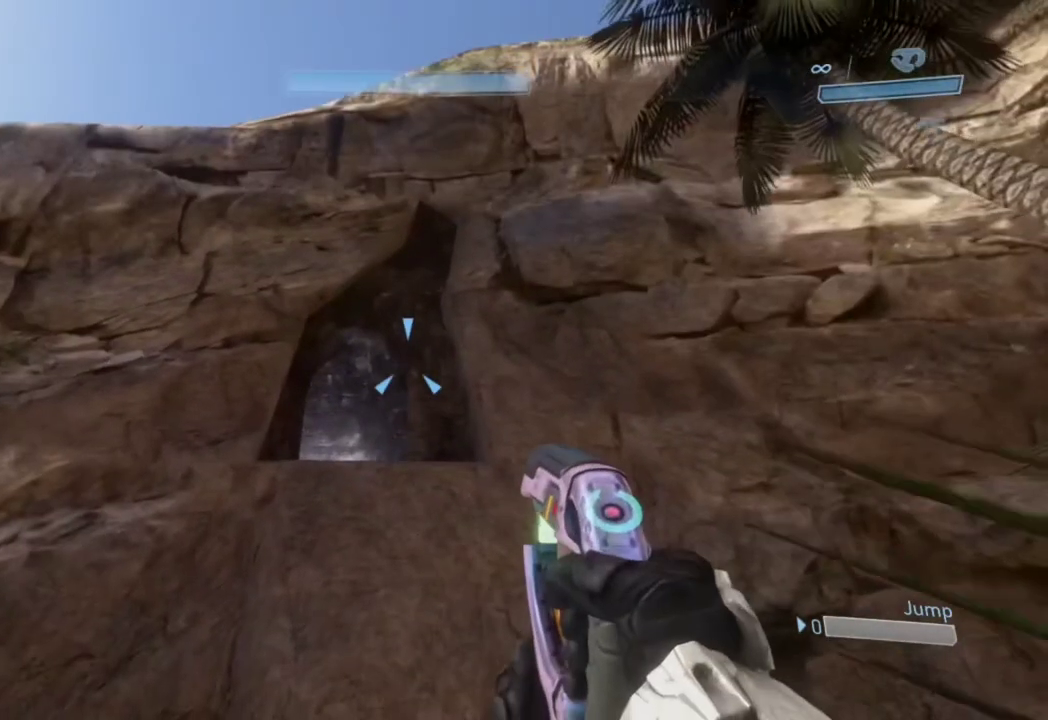
{"dt_ms": 600, "buttons": [], "right_stick": "down", "events": [[133, "right_stick", "down"], [433, "right_stick", "center"], [467, "R2", "down"], [533, "right_stick", "down"], [567, "R2", "up"]]}
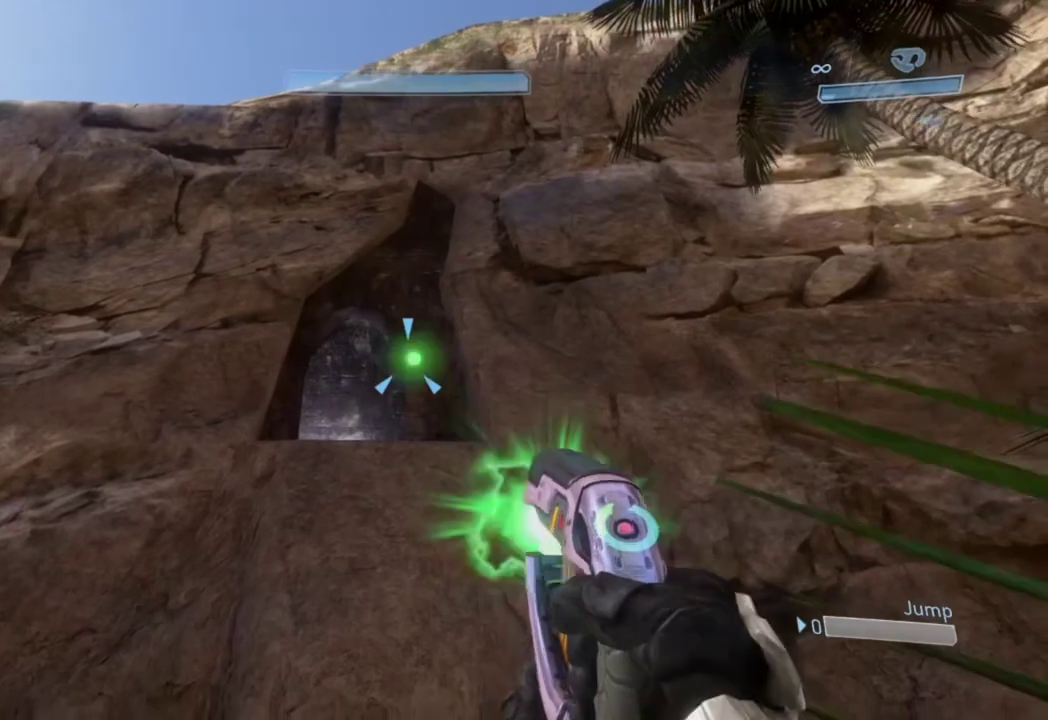
{"dt_ms": 300, "buttons": ["R2"], "right_stick": "down"}
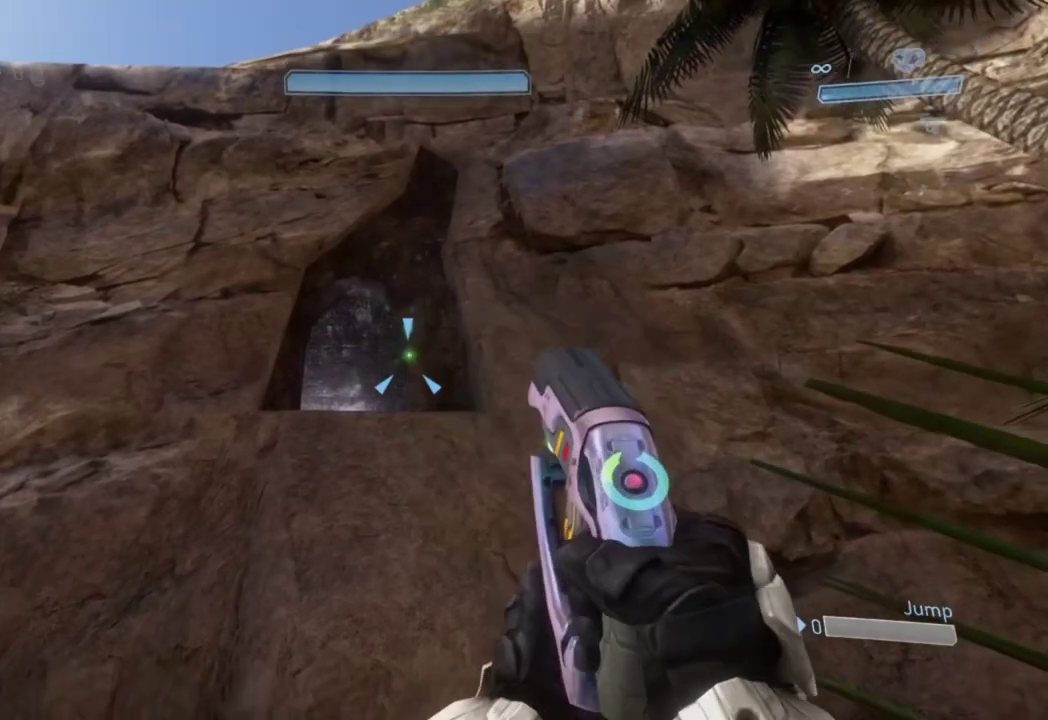
{"dt_ms": 600, "buttons": [], "right_stick": "down"}
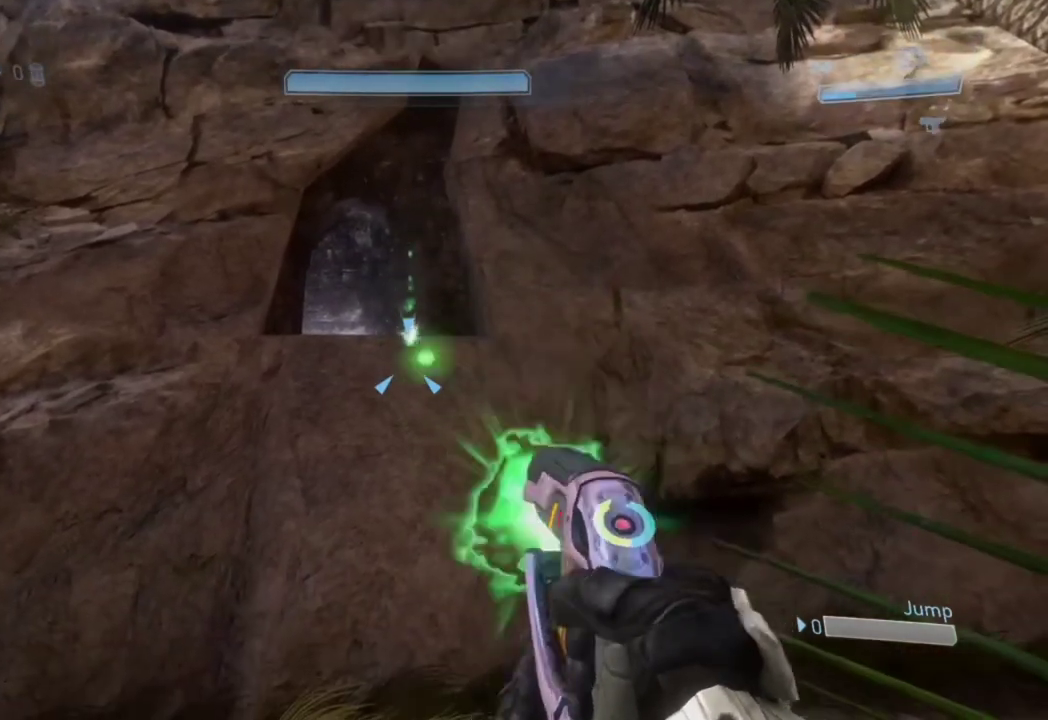
{"dt_ms": 700, "buttons": ["R2"], "right_stick": "down", "events": [[33, "right_stick", "center"], [67, "R2", "down"], [133, "right_stick", "down"], [167, "R2", "up"], [267, "R2", "down"], [367, "R2", "up"], [467, "R2", "down"], [567, "R2", "up"], [633, "R2", "down"]]}
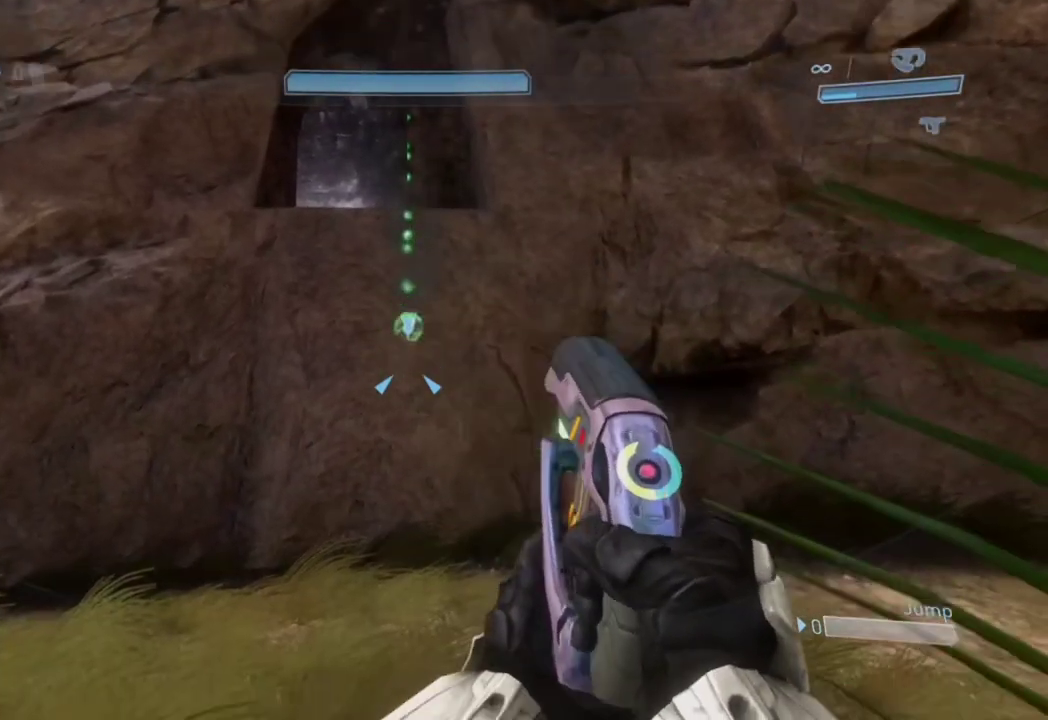
{"dt_ms": 600, "buttons": [], "right_stick": "down", "events": [[67, "R2", "up"], [133, "R2", "down"], [233, "R2", "up"], [333, "R2", "down"], [400, "R2", "up"], [500, "R2", "down"], [600, "R2", "up"]]}
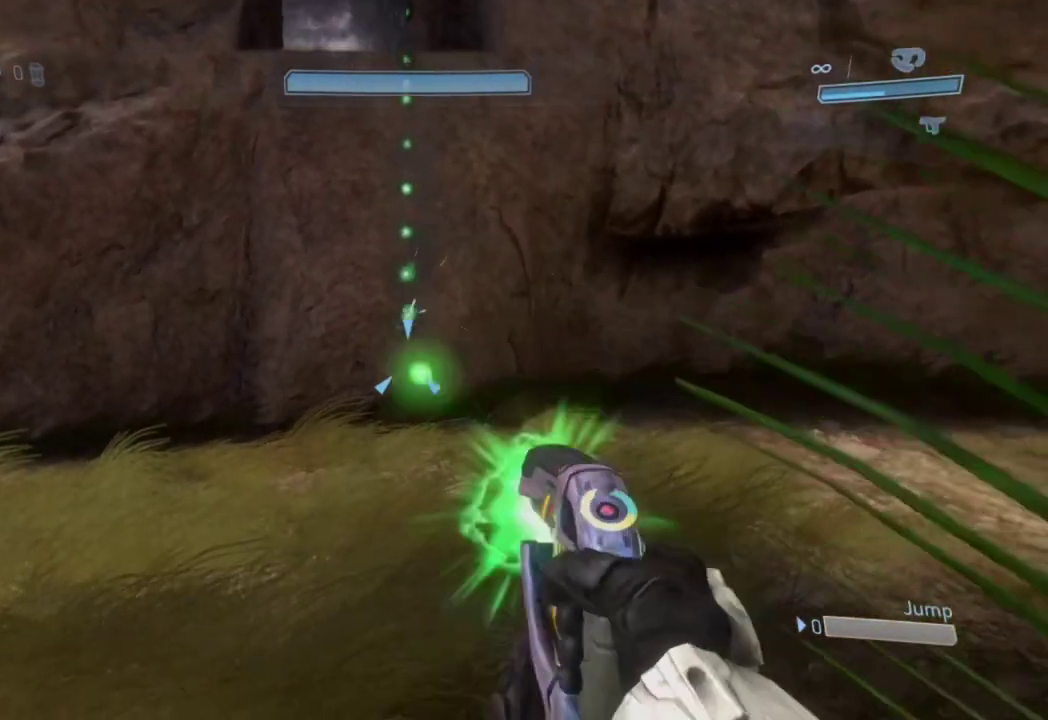
{"dt_ms": 300, "buttons": ["R2"], "right_stick": "down", "events": [[67, "R2", "down"], [200, "R2", "up"], [300, "R2", "down"]]}
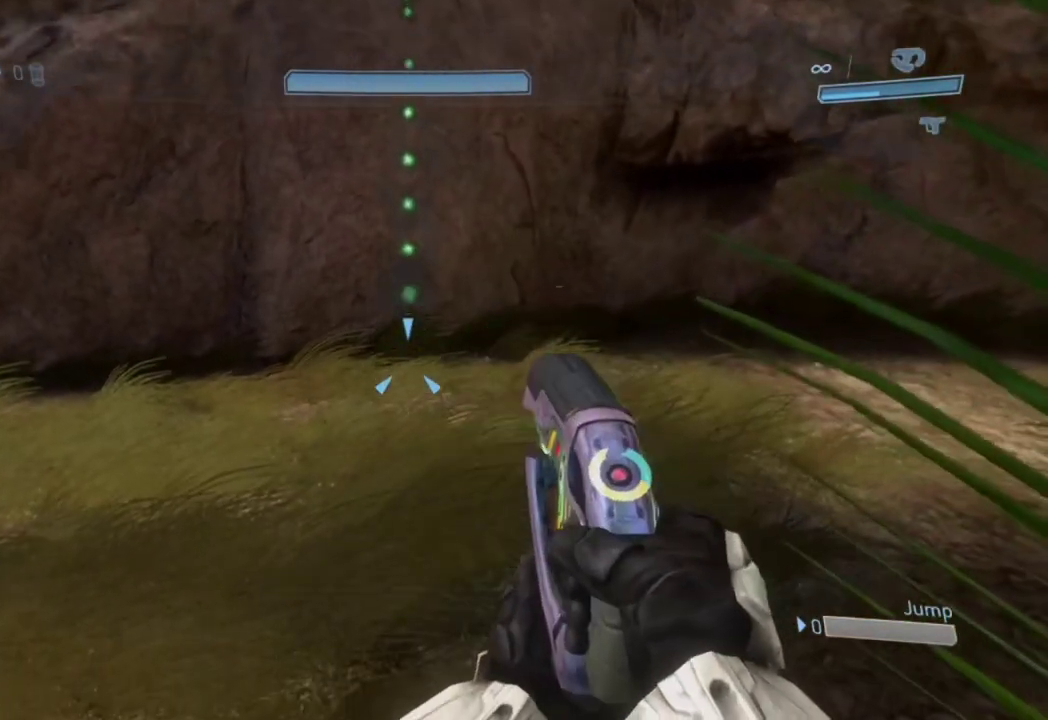
{"dt_ms": 400, "buttons": ["R2"], "right_stick": "down", "events": [[100, "R2", "up"], [167, "R2", "down"], [300, "R2", "up"], [367, "R2", "down"]]}
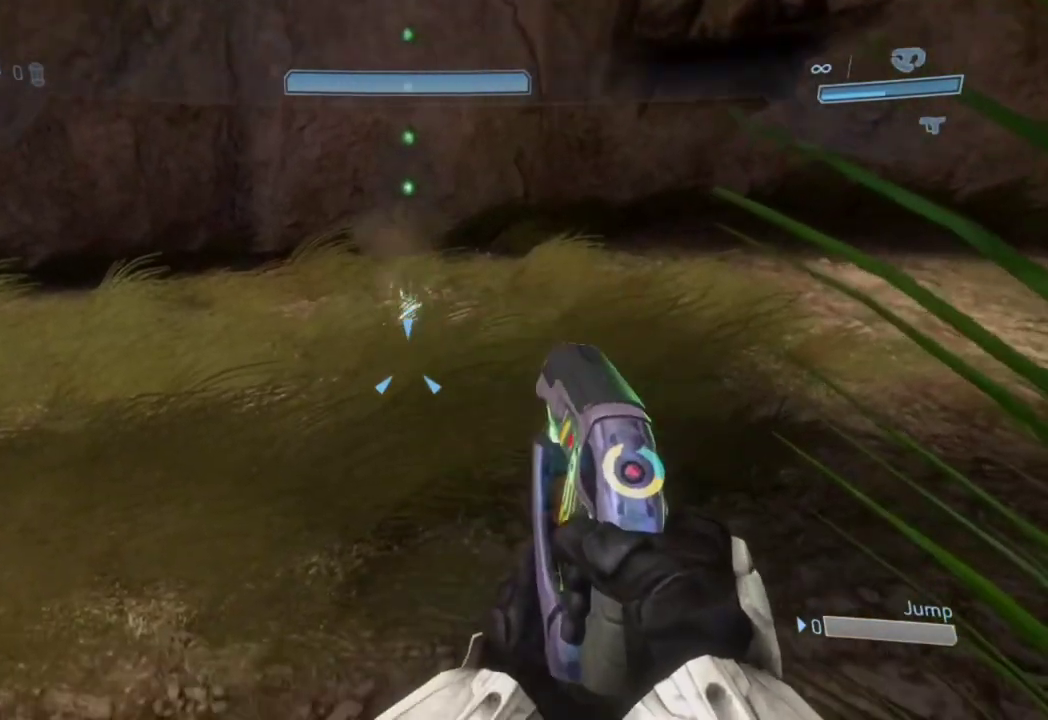
{"dt_ms": 600, "buttons": [], "right_stick": "center", "events": [[100, "R2", "up"], [167, "R2", "down"], [267, "R2", "up"], [367, "R2", "down"], [400, "right_stick", "center"], [467, "R2", "up"]]}
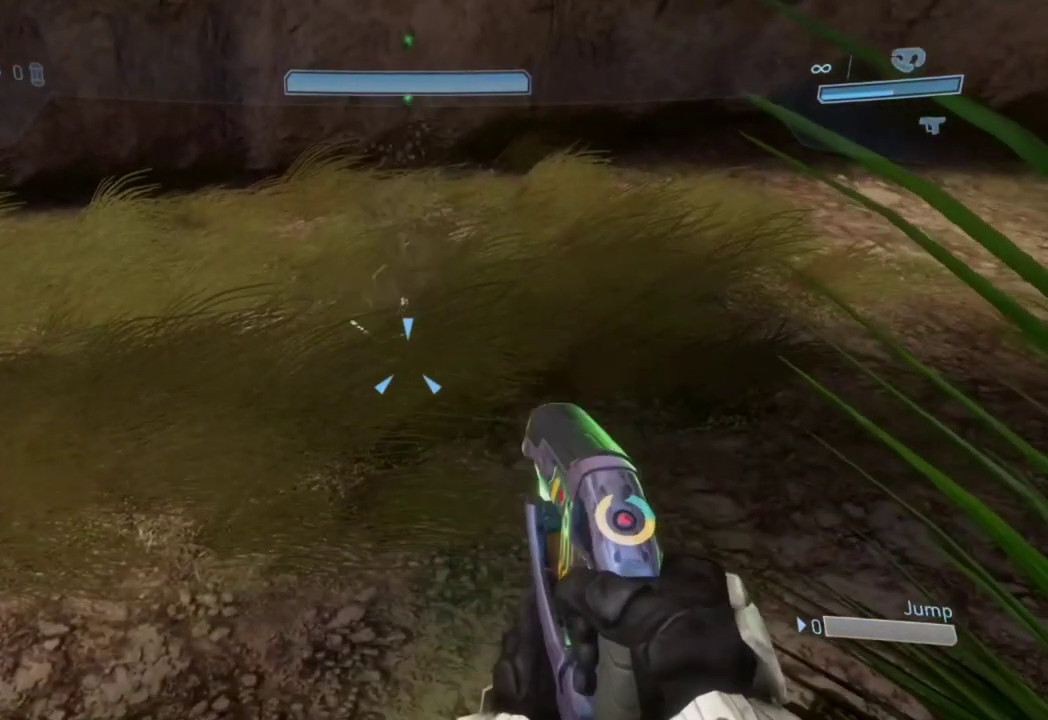
{"dt_ms": 500, "buttons": [], "right_stick": "center", "events": [[167, "right_stick", "up"], [433, "right_stick", "center"]]}
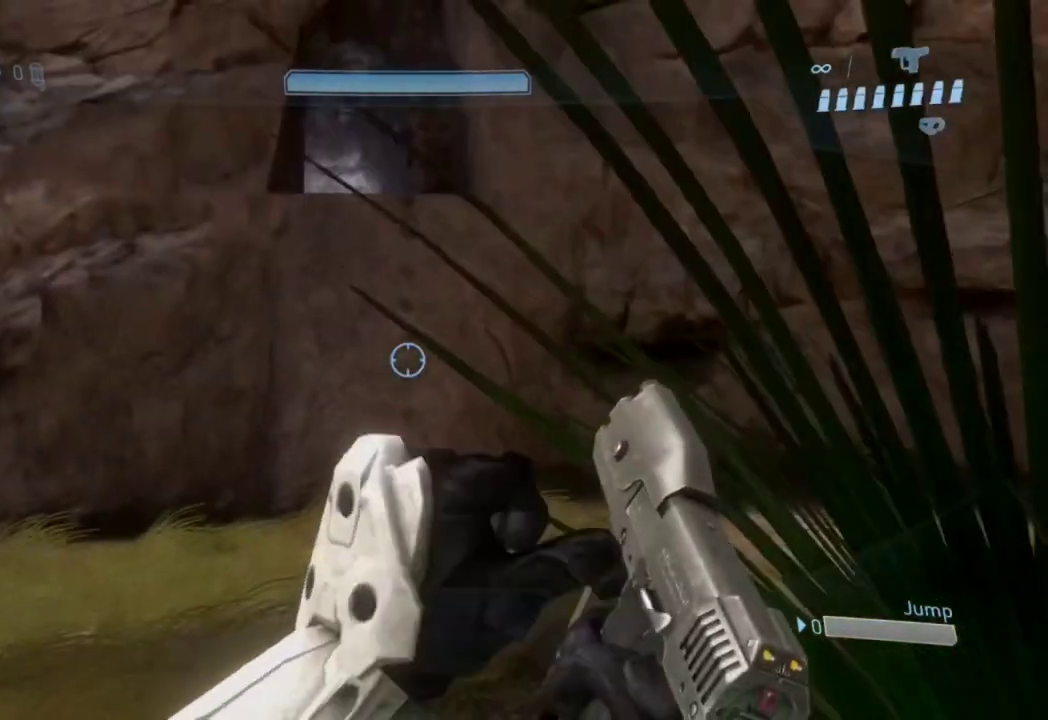
{"dt_ms": 500, "buttons": [], "right_stick": "center", "events": [[233, "right_stick", "up"], [333, "right_stick", "center"]]}
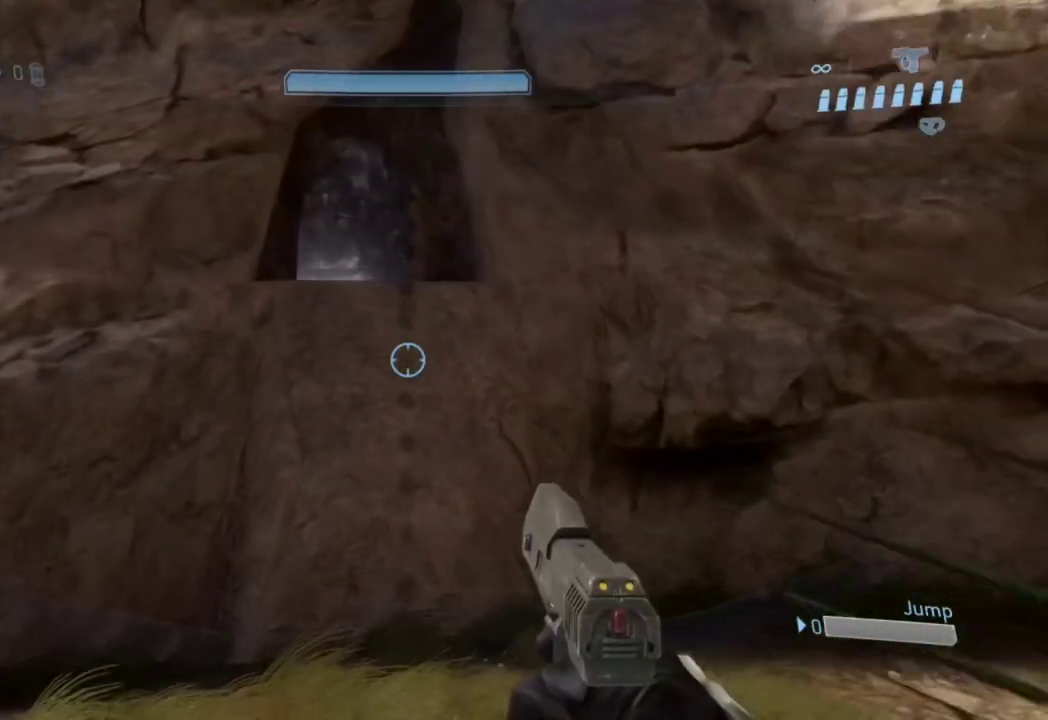
{"dt_ms": 700, "buttons": [], "right_stick": "center", "events": [[167, "right_stick", "up-left"], [267, "right_stick", "up"], [367, "right_stick", "center"]]}
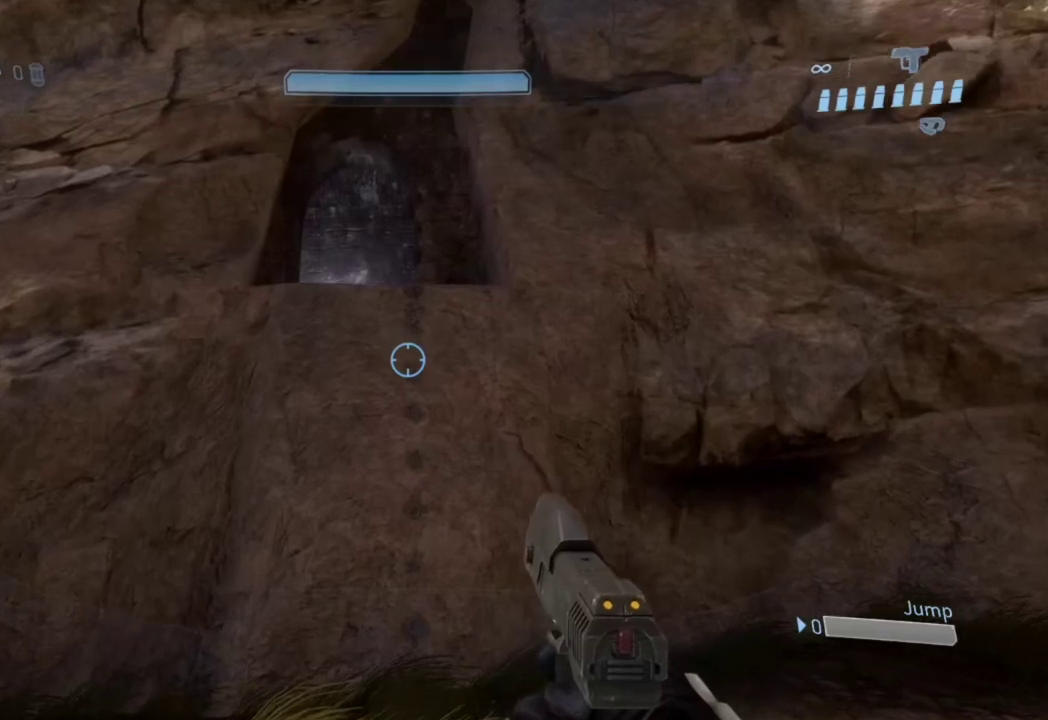
{"dt_ms": 300, "buttons": [], "right_stick": "center", "events": []}
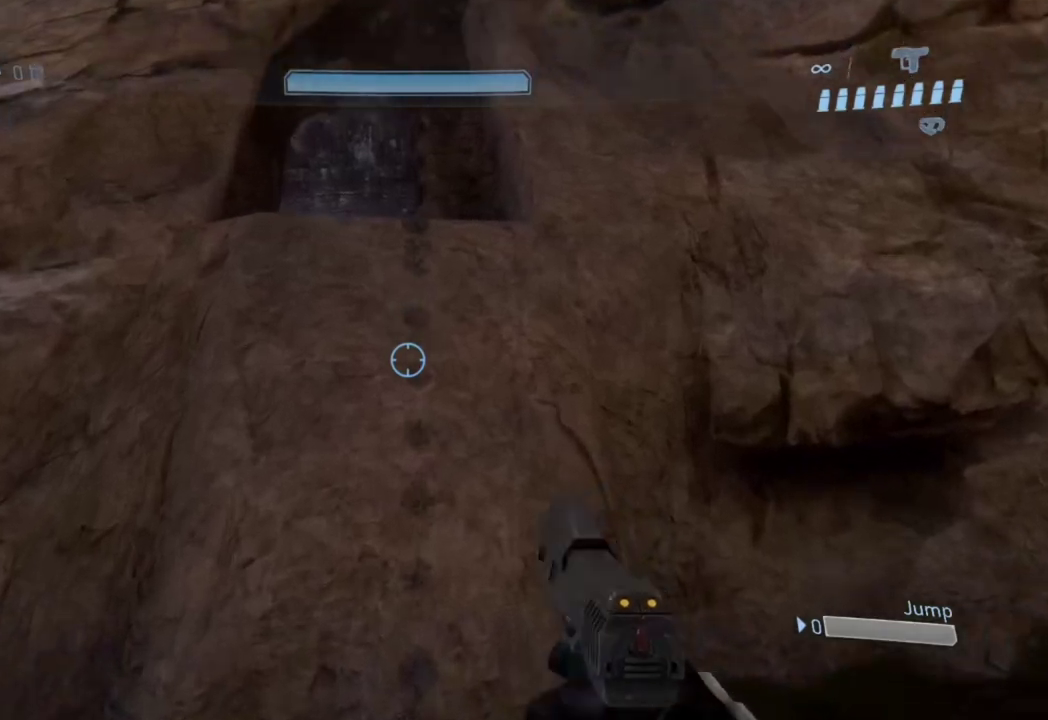
{"dt_ms": 500, "buttons": [], "right_stick": "center", "events": []}
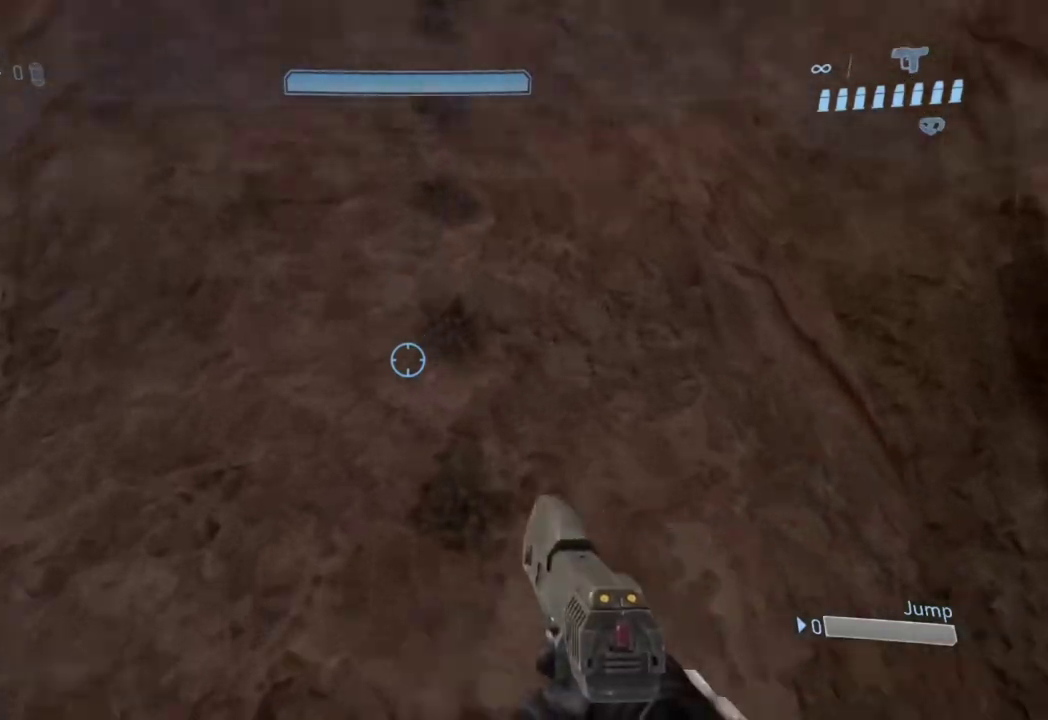
{"dt_ms": 500, "buttons": ["L3"], "right_stick": "center"}